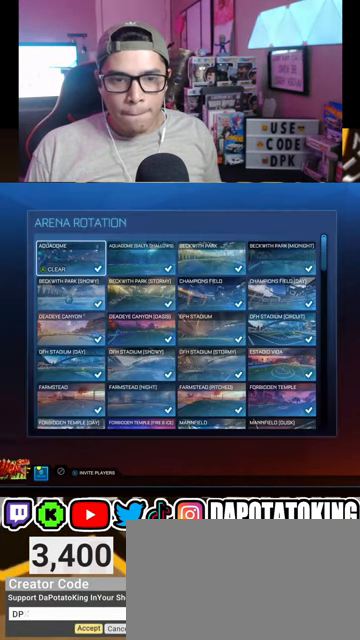
Gameplay with a controller (Xbox layout); each line is a JSON object with the inputs held at the frame after it. "events" lists button and stick changes between this image and that frame as [ms after this image, input, new state], when the widget could be followed in between.
{"buttons": [], "left_stick": "center", "right_stick": "center", "events": [[67, "Y", "up"], [400, "DPAD_RIGHT", "down"], [500, "DPAD_RIGHT", "up"]]}
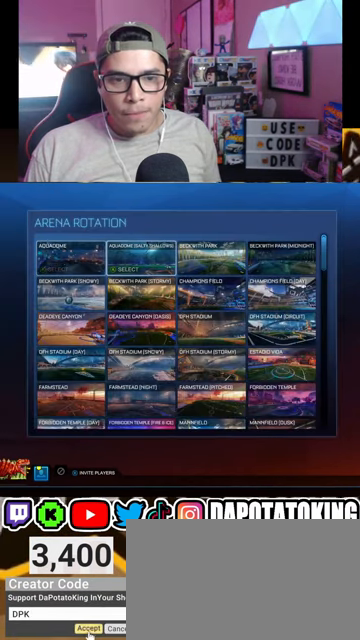
{"buttons": ["A"], "left_stick": "center", "right_stick": "center", "events": [[467, "A", "down"]]}
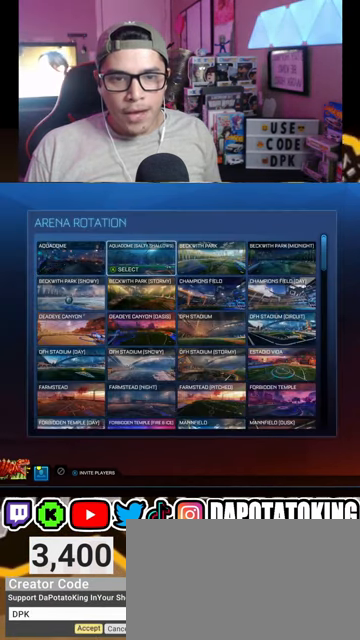
{"buttons": [], "left_stick": "center", "right_stick": "center", "events": [[67, "A", "up"], [333, "B", "down"], [400, "B", "up"]]}
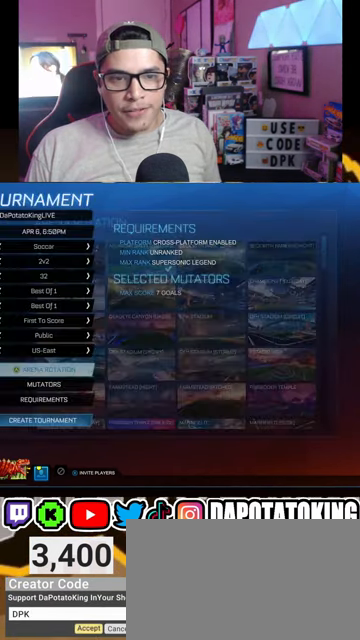
{"buttons": [], "left_stick": "center", "right_stick": "center"}
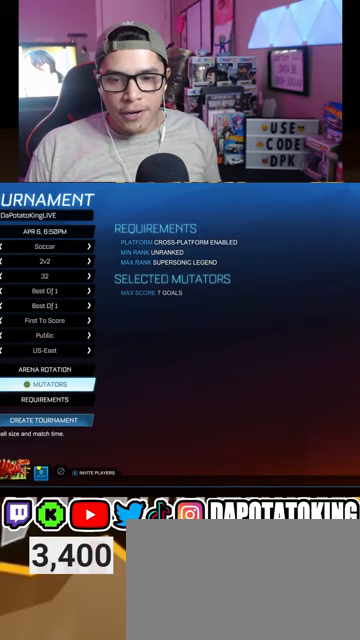
{"buttons": [], "left_stick": "center", "right_stick": "center", "events": [[33, "A", "down"], [167, "A", "up"]]}
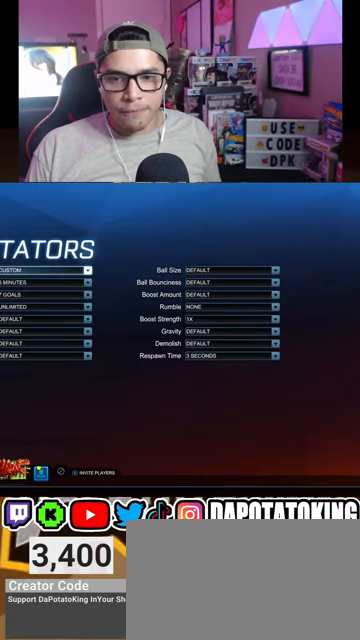
{"buttons": [], "left_stick": "center", "right_stick": "center", "events": []}
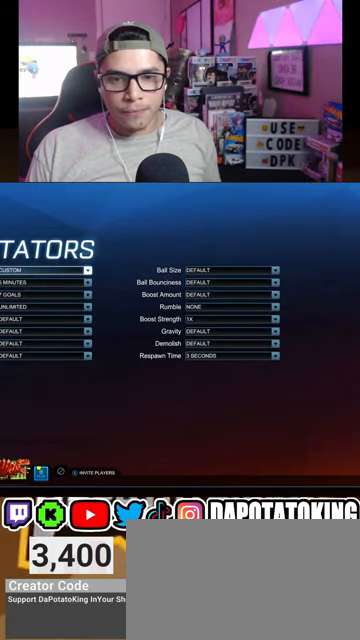
{"buttons": [], "left_stick": "center", "right_stick": "center", "events": []}
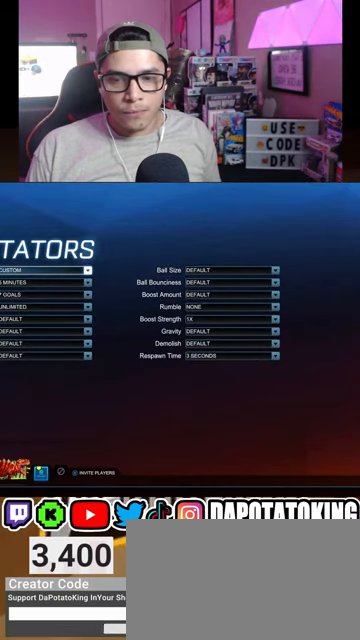
{"buttons": [], "left_stick": "center", "right_stick": "center", "events": []}
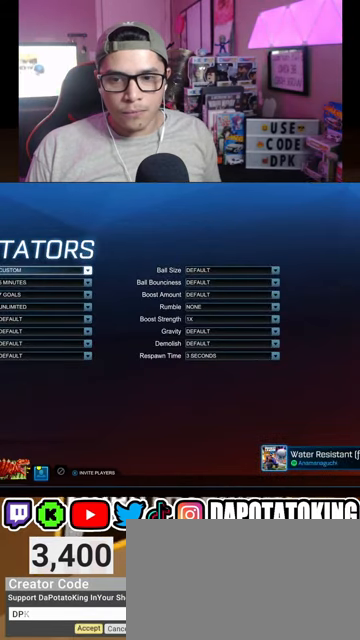
{"buttons": [], "left_stick": "center", "right_stick": "center", "events": [[300, "Y", "down"], [433, "Y", "up"]]}
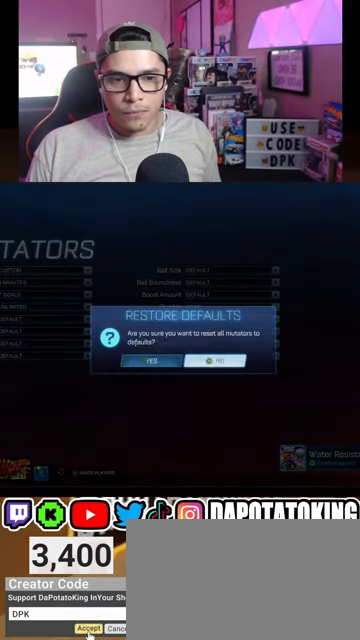
{"buttons": [], "left_stick": "center", "right_stick": "center", "events": [[100, "DPAD_LEFT", "down"], [200, "DPAD_LEFT", "up"], [267, "A", "down"], [400, "A", "up"]]}
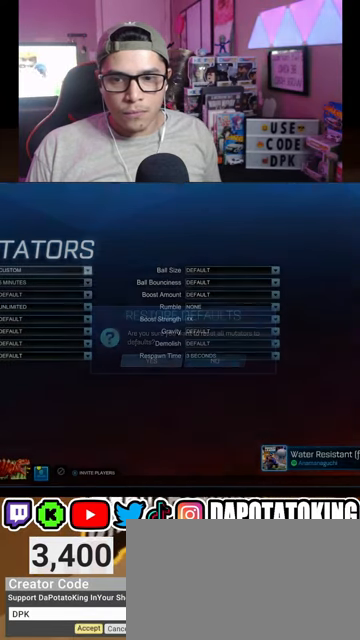
{"buttons": [], "left_stick": "center", "right_stick": "center", "events": [[100, "DPAD_DOWN", "down"], [200, "DPAD_DOWN", "up"], [267, "DPAD_DOWN", "down"], [367, "DPAD_DOWN", "up"]]}
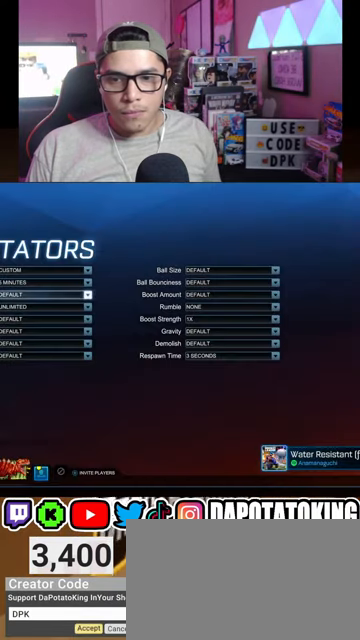
{"buttons": [], "left_stick": "center", "right_stick": "center", "events": [[33, "A", "down"], [133, "A", "up"], [433, "DPAD_DOWN", "down"], [500, "DPAD_DOWN", "up"]]}
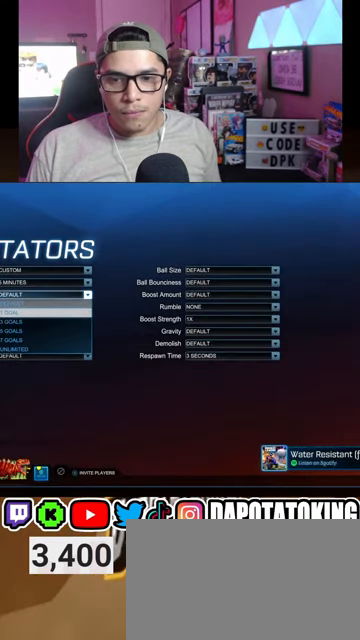
{"buttons": [], "left_stick": "center", "right_stick": "center", "events": [[100, "DPAD_DOWN", "down"], [167, "DPAD_DOWN", "up"], [400, "DPAD_DOWN", "down"], [500, "DPAD_DOWN", "up"]]}
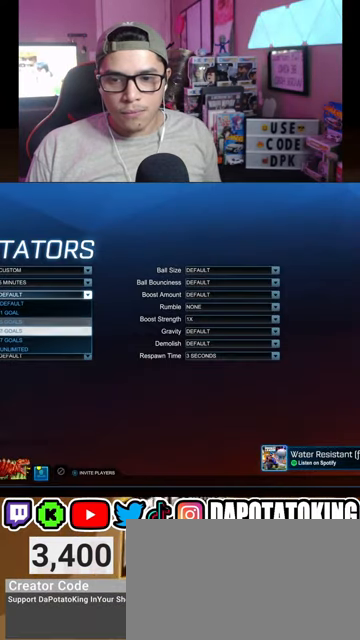
{"buttons": [], "left_stick": "center", "right_stick": "center"}
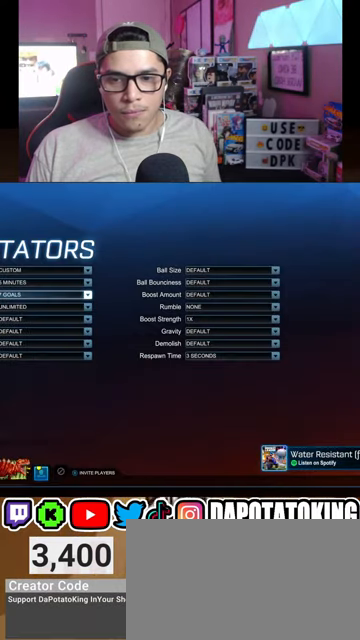
{"buttons": [], "left_stick": "center", "right_stick": "center", "events": [[100, "B", "down"], [167, "B", "up"], [300, "DPAD_DOWN", "down"], [367, "DPAD_DOWN", "up"]]}
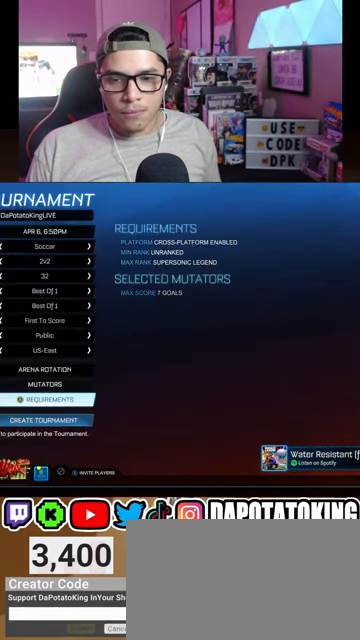
{"buttons": [], "left_stick": "center", "right_stick": "center", "events": [[300, "DPAD_DOWN", "down"], [367, "DPAD_DOWN", "up"]]}
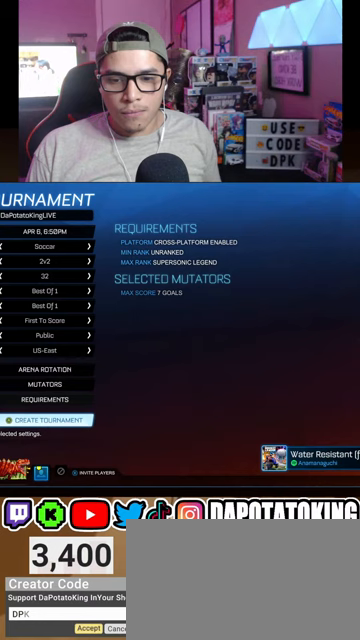
{"buttons": [], "left_stick": "center", "right_stick": "center", "events": []}
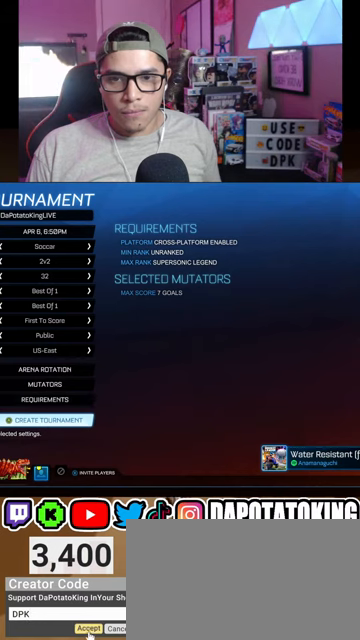
{"buttons": [], "left_stick": "center", "right_stick": "center", "events": [[67, "A", "down"], [233, "A", "up"]]}
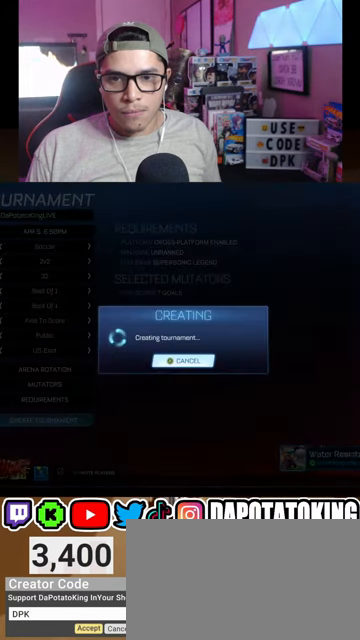
{"buttons": [], "left_stick": "center", "right_stick": "center", "events": []}
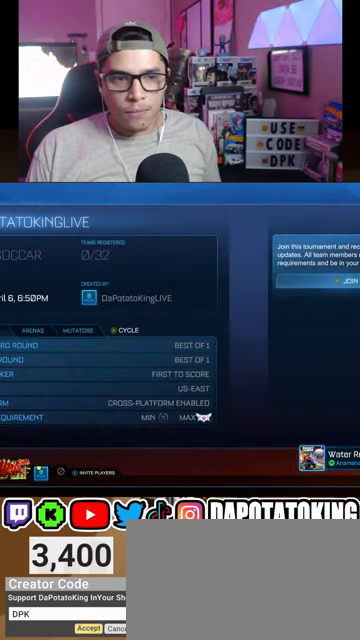
{"buttons": [], "left_stick": "center", "right_stick": "center", "events": [[267, "Y", "down"], [400, "Y", "up"]]}
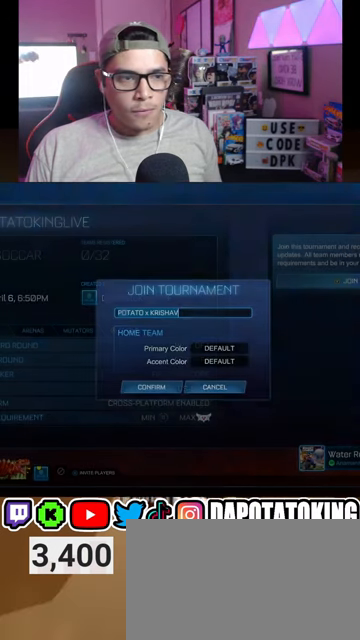
{"buttons": [], "left_stick": "center", "right_stick": "center", "events": [[300, "DPAD_RIGHT", "down"], [433, "DPAD_RIGHT", "up"]]}